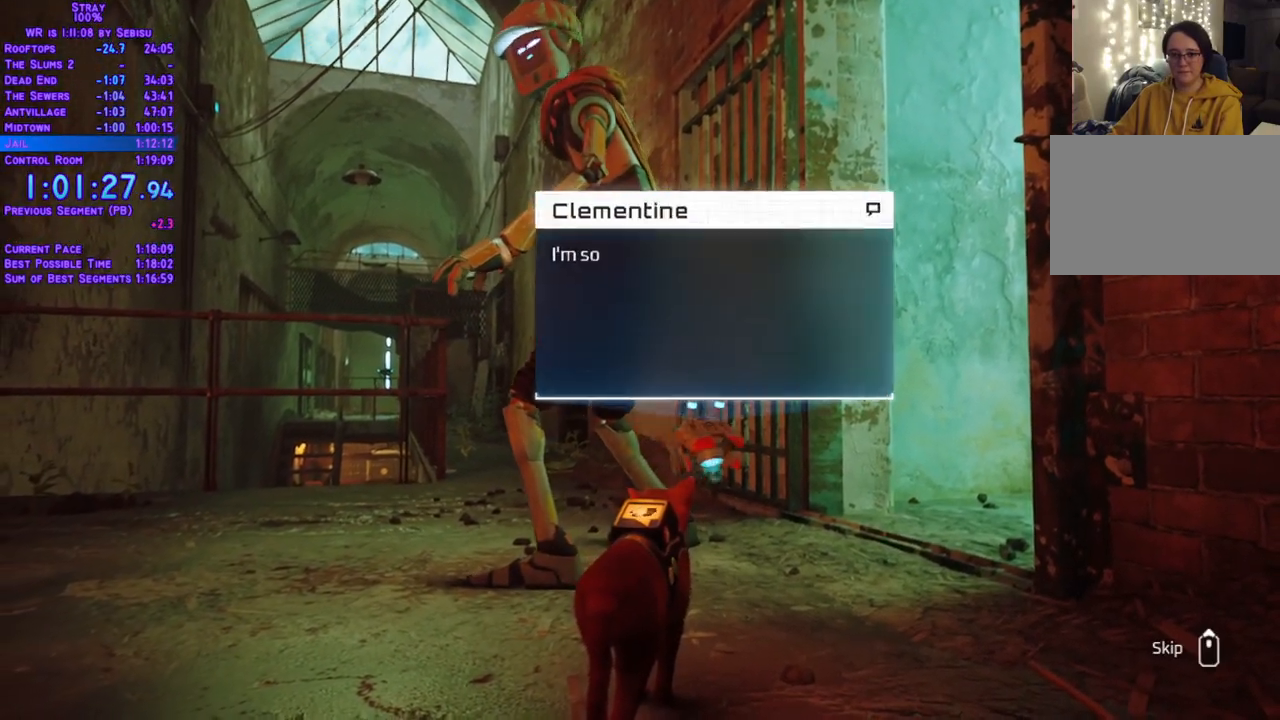
Gameplay with a controller (Xbox layout); each line is a JSON object with the inputs held at the frame after it. "events" lists button and stick changes between this image and that frame as [ms after this image, input, new state], when the widget could be followed in between. Not read: R3 START.
{"buttons": [], "left_stick": "center", "right_stick": "center", "events": []}
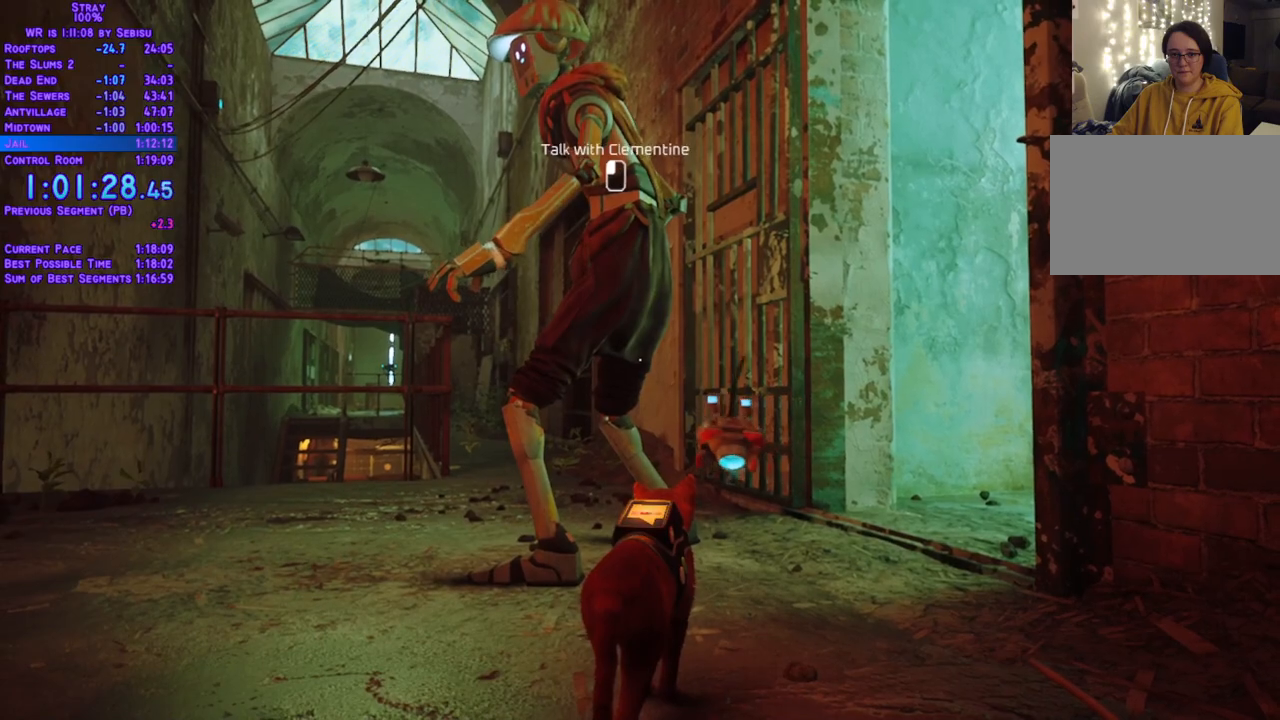
{"buttons": [], "left_stick": "center", "right_stick": "center"}
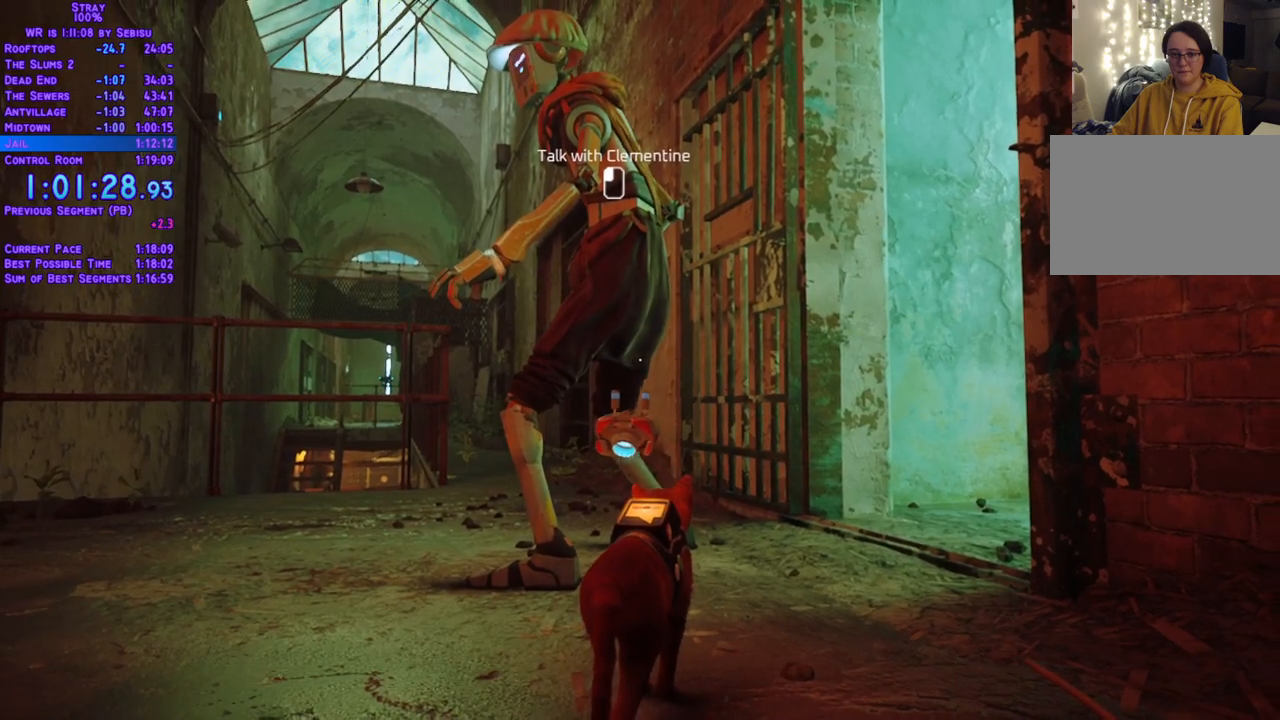
{"buttons": [], "left_stick": "center", "right_stick": "center", "events": []}
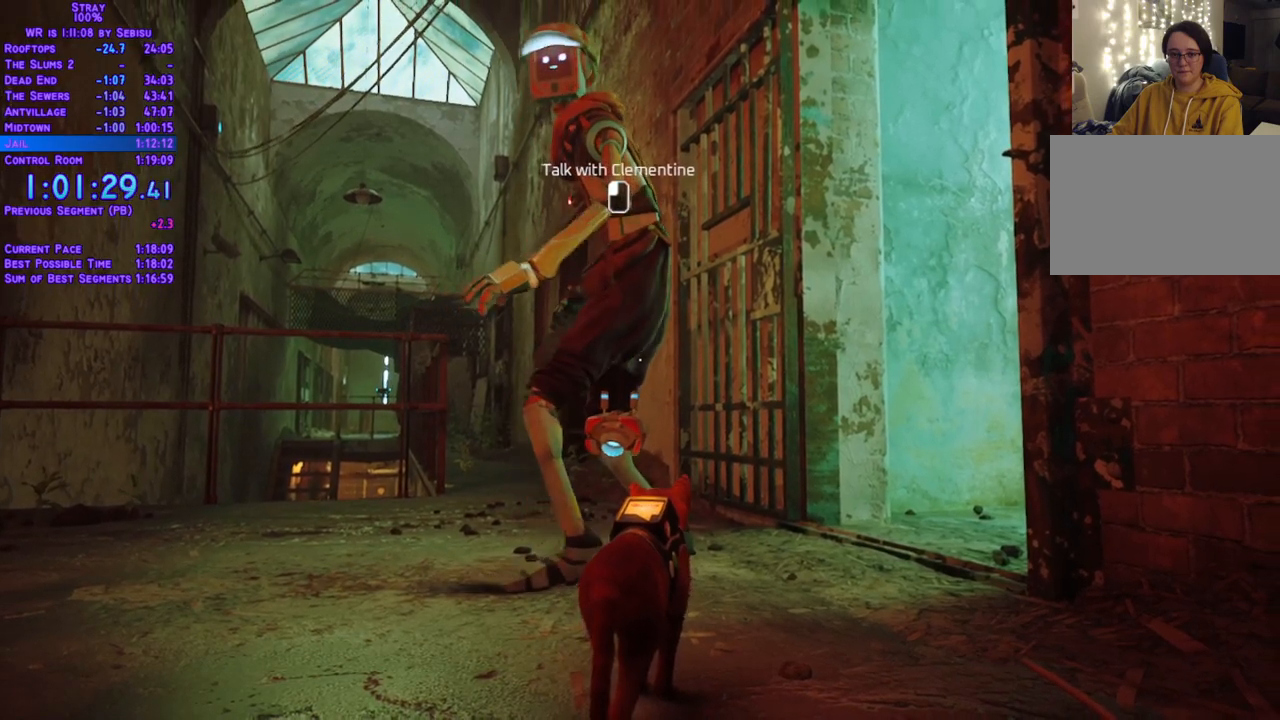
{"buttons": ["L2", "DPAD_DOWN", "DPAD_RIGHT"], "left_stick": "center", "right_stick": "center", "events": [[217, "DPAD_DOWN", "down"], [217, "DPAD_RIGHT", "down"], [317, "L2", "down"]]}
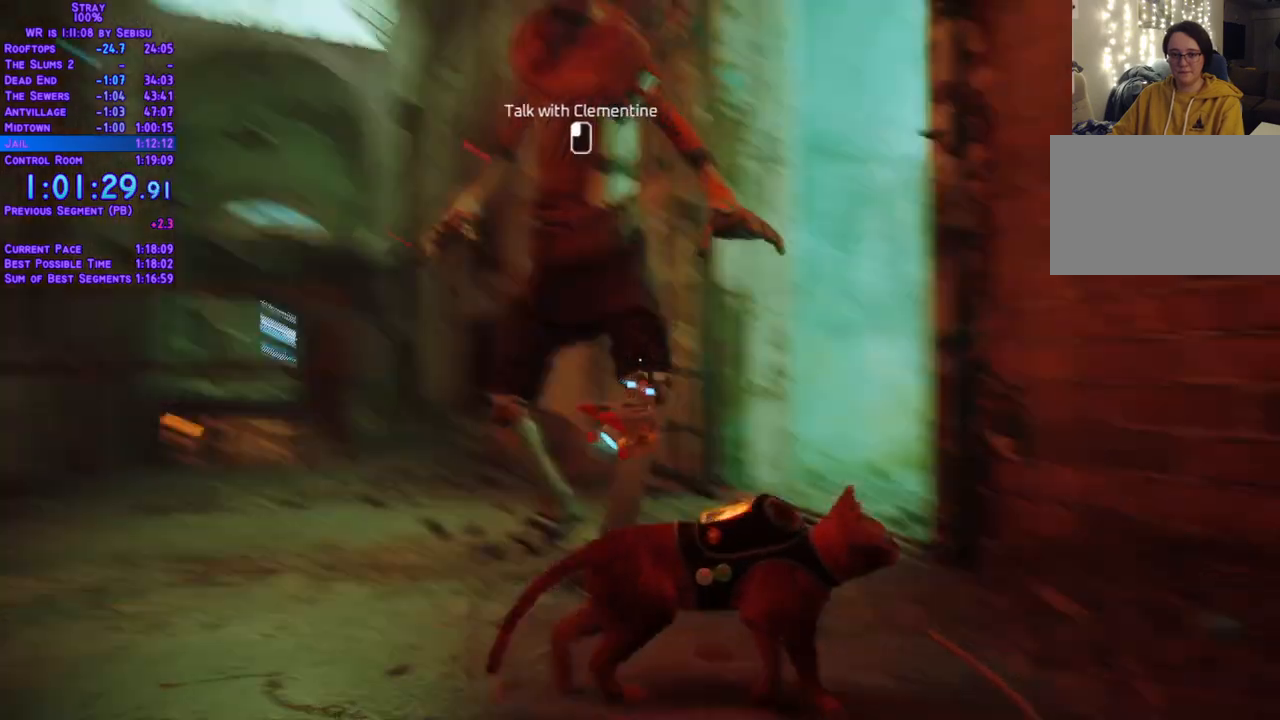
{"buttons": ["L2", "DPAD_DOWN", "DPAD_RIGHT"], "left_stick": "center", "right_stick": "center", "events": []}
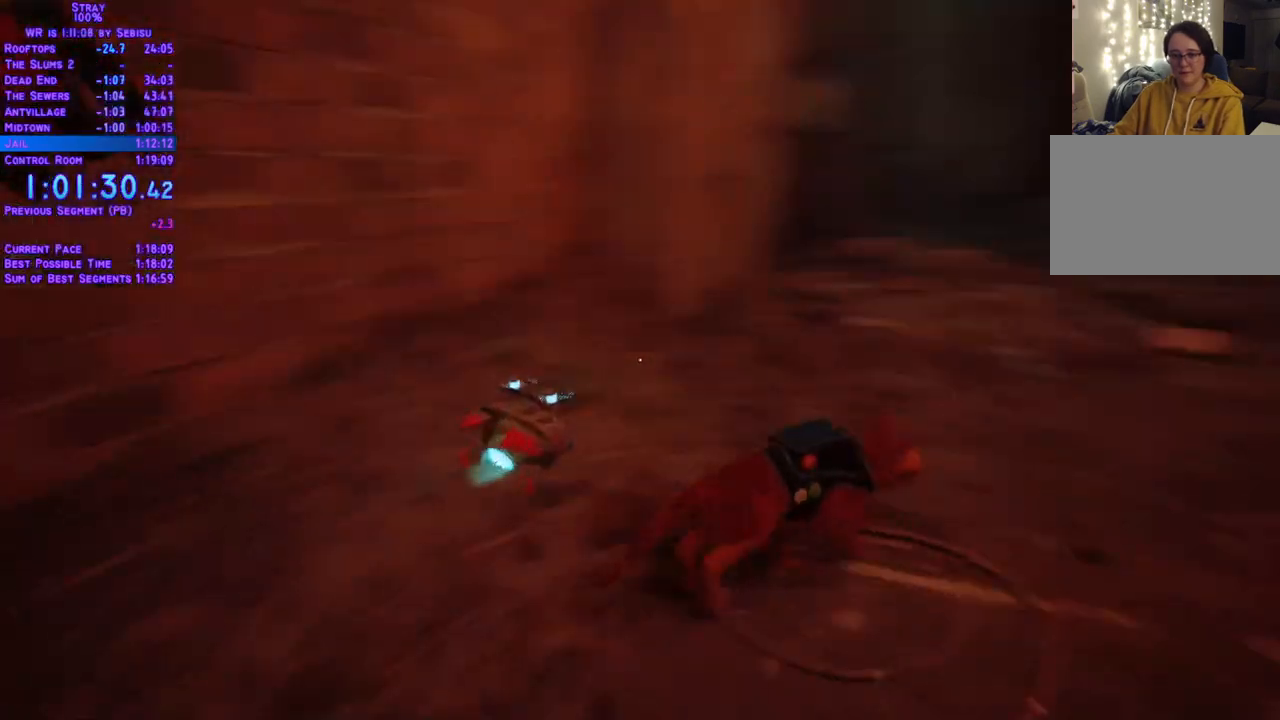
{"buttons": ["L2", "DPAD_UP"], "left_stick": "center", "right_stick": "center", "events": [[67, "DPAD_DOWN", "up"], [83, "DPAD_UP", "down"], [284, "DPAD_RIGHT", "up"]]}
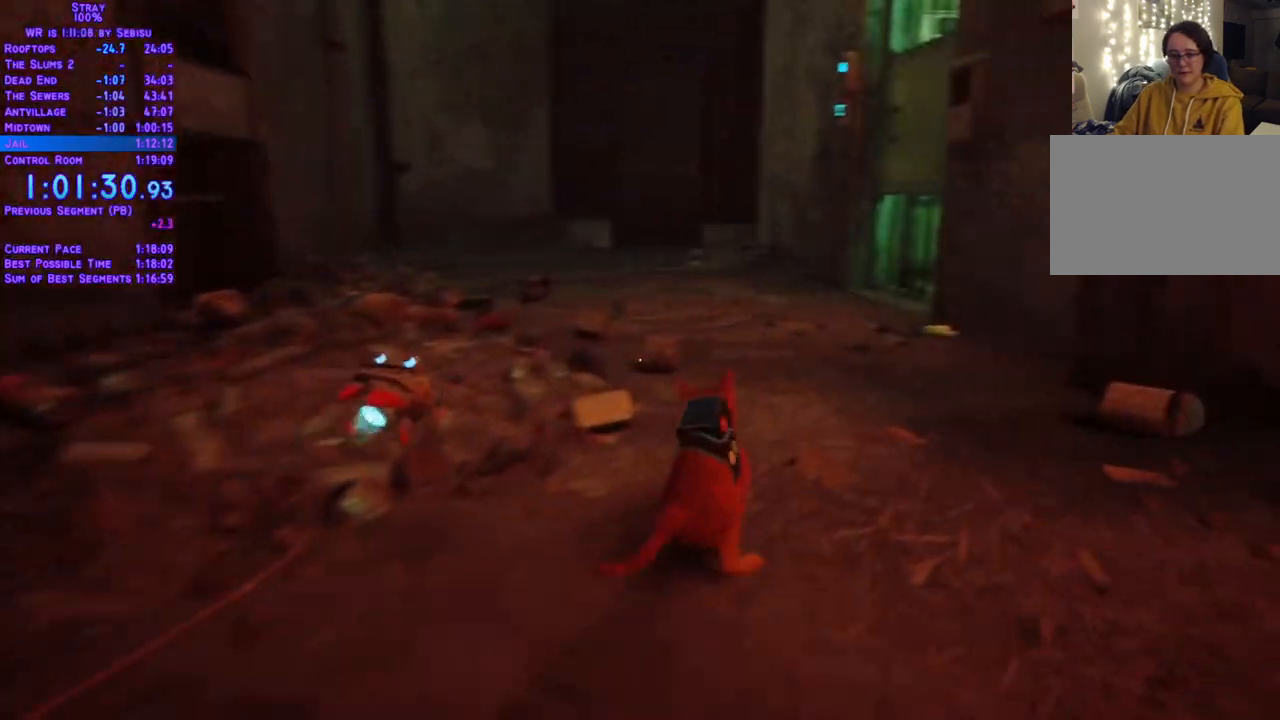
{"buttons": ["L2", "DPAD_UP"], "left_stick": "center", "right_stick": "center"}
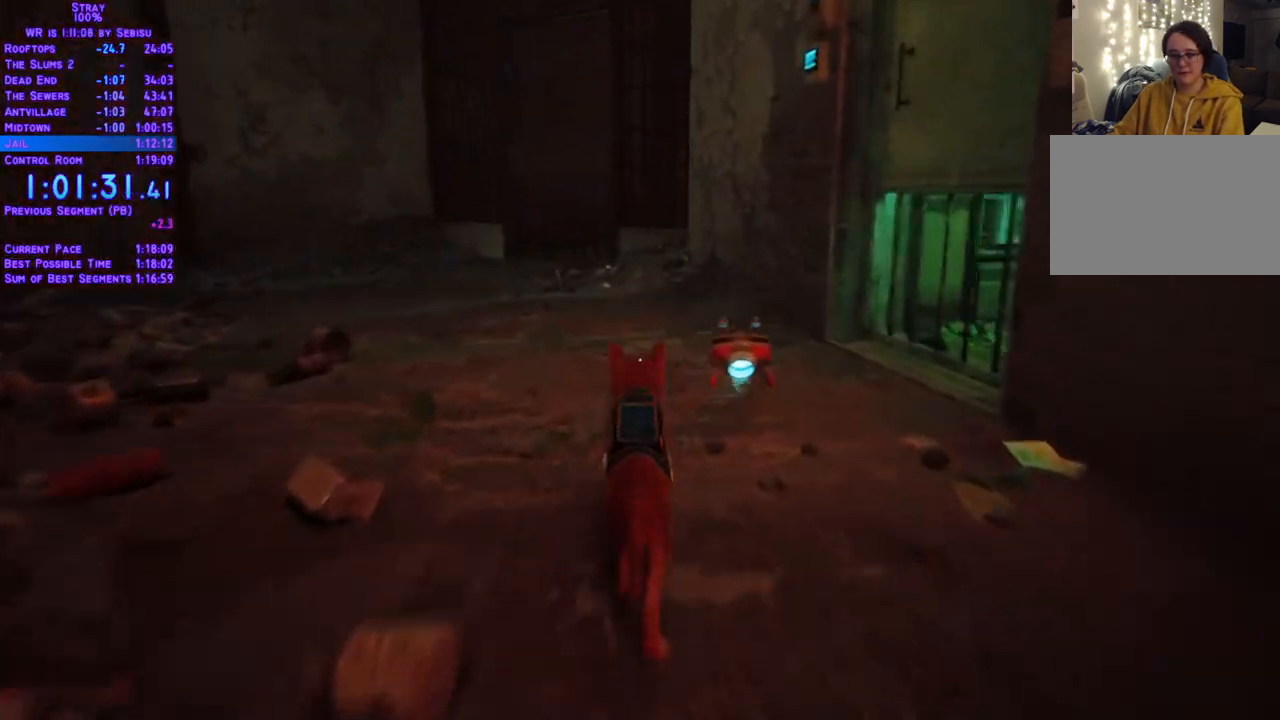
{"buttons": ["L2", "DPAD_UP", "DPAD_LEFT"], "left_stick": "center", "right_stick": "center", "events": [[351, "DPAD_LEFT", "down"]]}
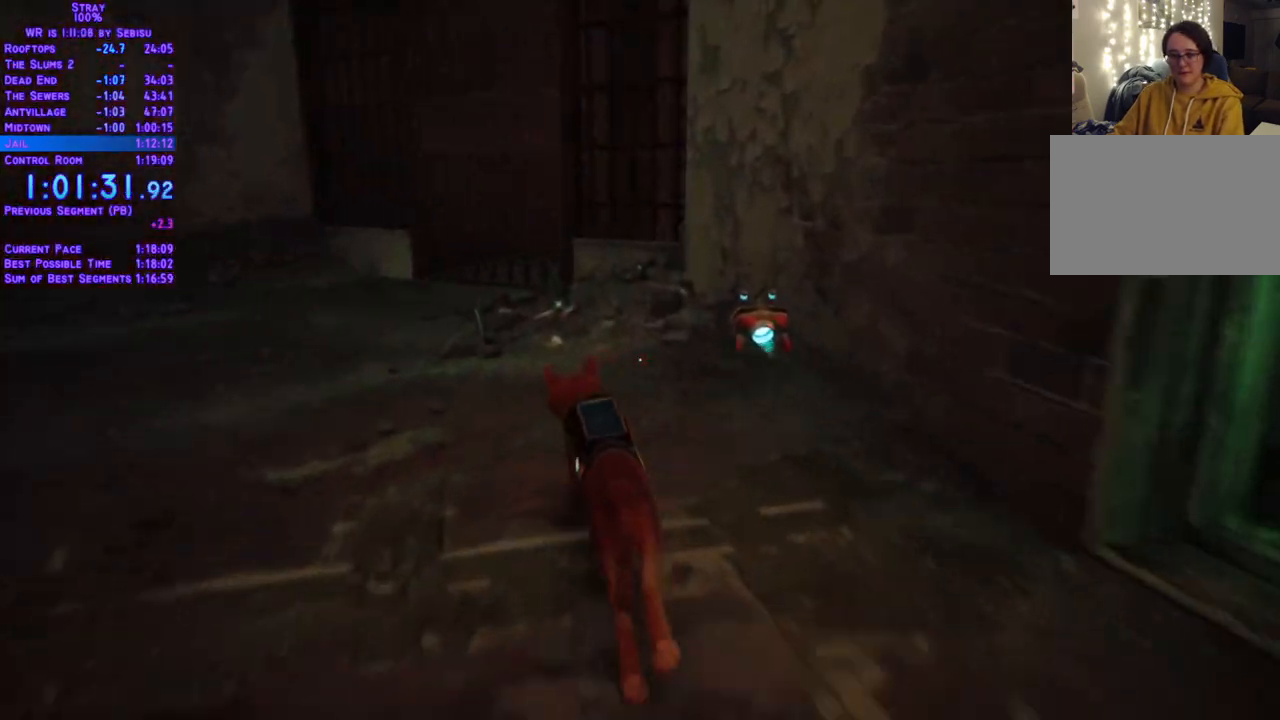
{"buttons": ["L2", "DPAD_UP", "DPAD_LEFT"], "left_stick": "center", "right_stick": "center", "events": [[17, "DPAD_LEFT", "up"], [301, "DPAD_LEFT", "down"]]}
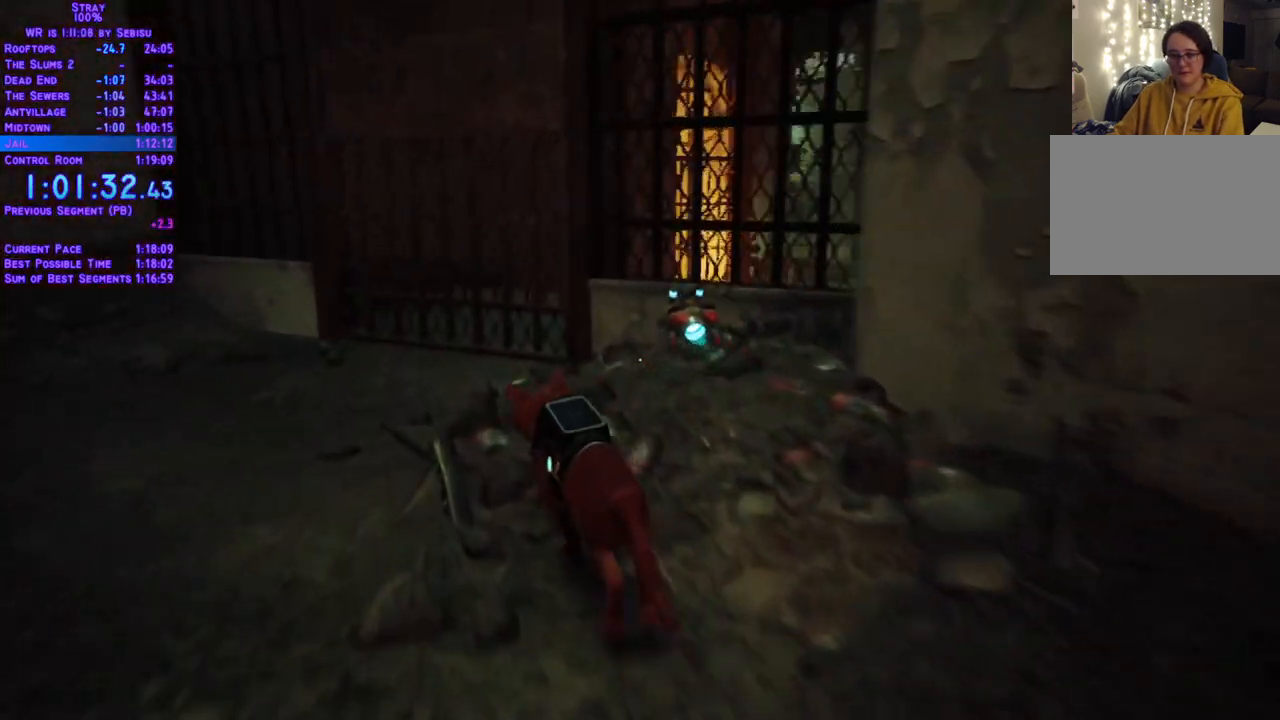
{"buttons": ["DPAD_UP"], "left_stick": "center", "right_stick": "center", "events": [[50, "L2", "up"], [134, "DPAD_LEFT", "up"], [217, "DPAD_UP", "up"], [418, "DPAD_UP", "down"]]}
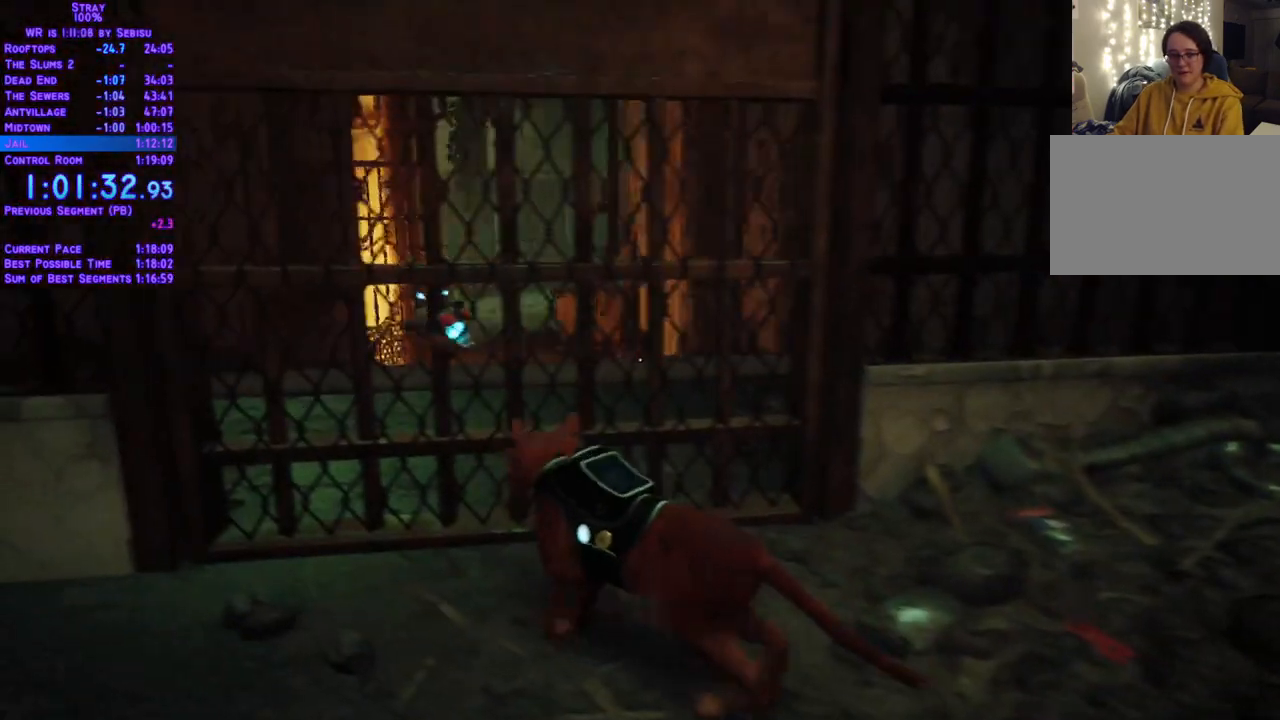
{"buttons": ["DPAD_UP"], "left_stick": "center", "right_stick": "center", "events": [[84, "DPAD_UP", "up"], [285, "DPAD_RIGHT", "down"], [352, "DPAD_UP", "down"], [452, "DPAD_RIGHT", "up"]]}
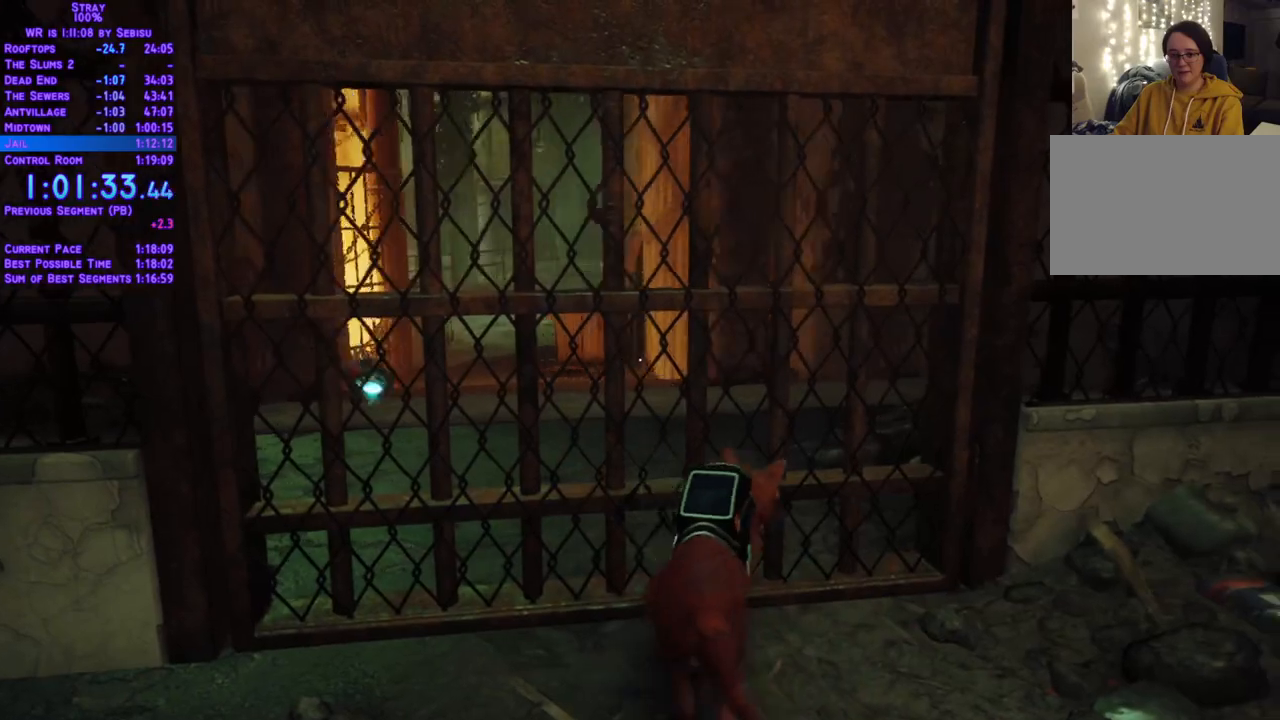
{"buttons": ["DPAD_LEFT"], "left_stick": "center", "right_stick": "center", "events": [[50, "DPAD_UP", "up"], [318, "DPAD_LEFT", "down"]]}
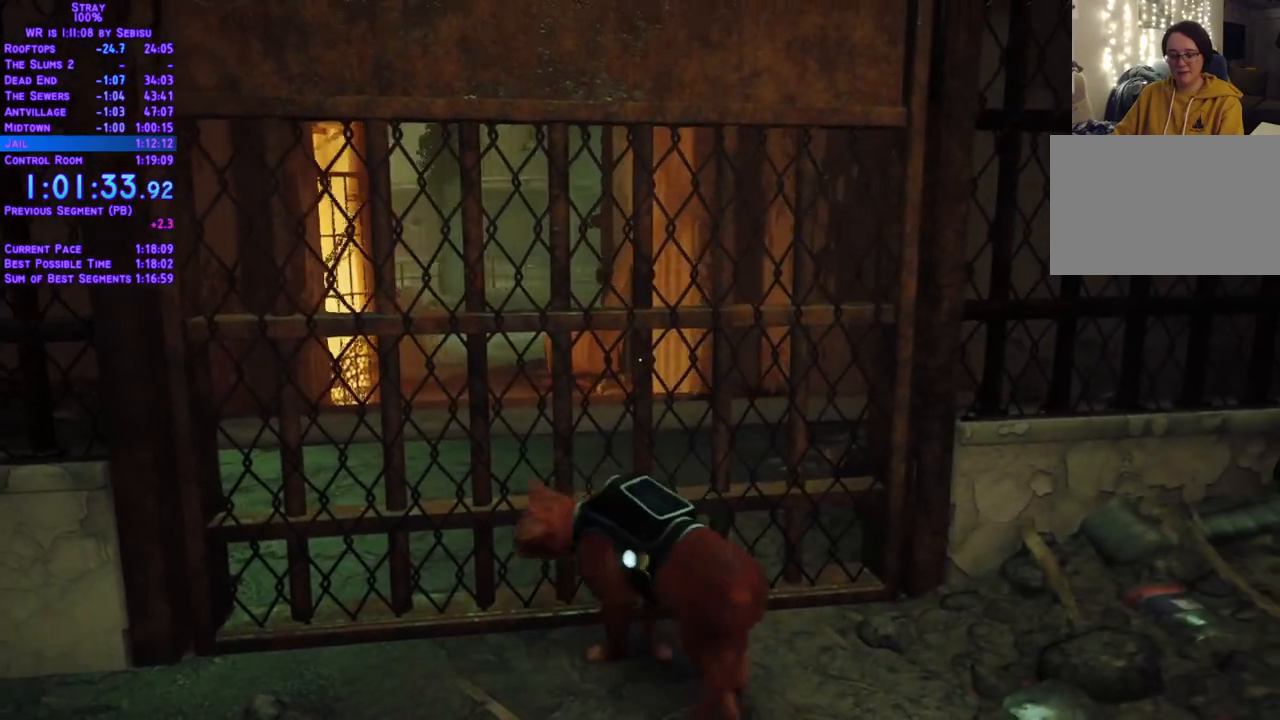
{"buttons": ["DPAD_RIGHT"], "left_stick": "center", "right_stick": "center", "events": [[50, "DPAD_LEFT", "up"], [167, "DPAD_UP", "down"], [300, "DPAD_UP", "up"], [334, "DPAD_RIGHT", "down"]]}
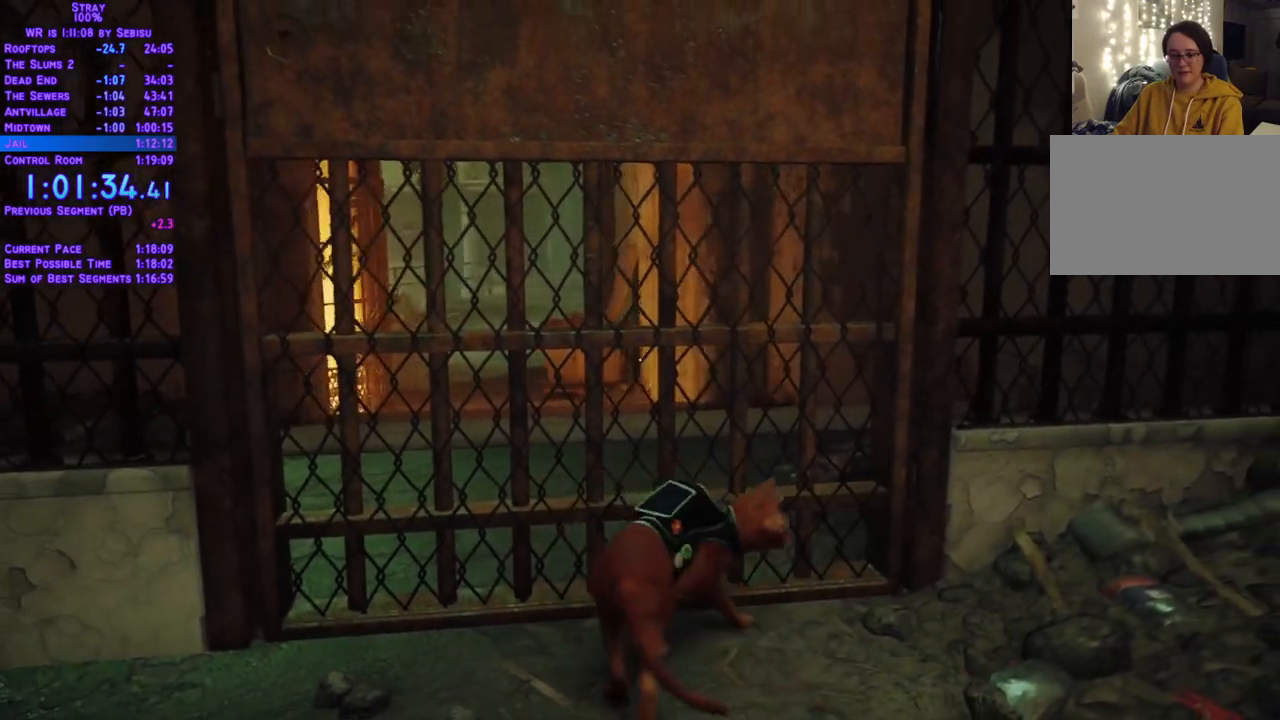
{"buttons": ["DPAD_LEFT"], "left_stick": "center", "right_stick": "center", "events": [[84, "DPAD_LEFT", "down"], [84, "DPAD_RIGHT", "up"]]}
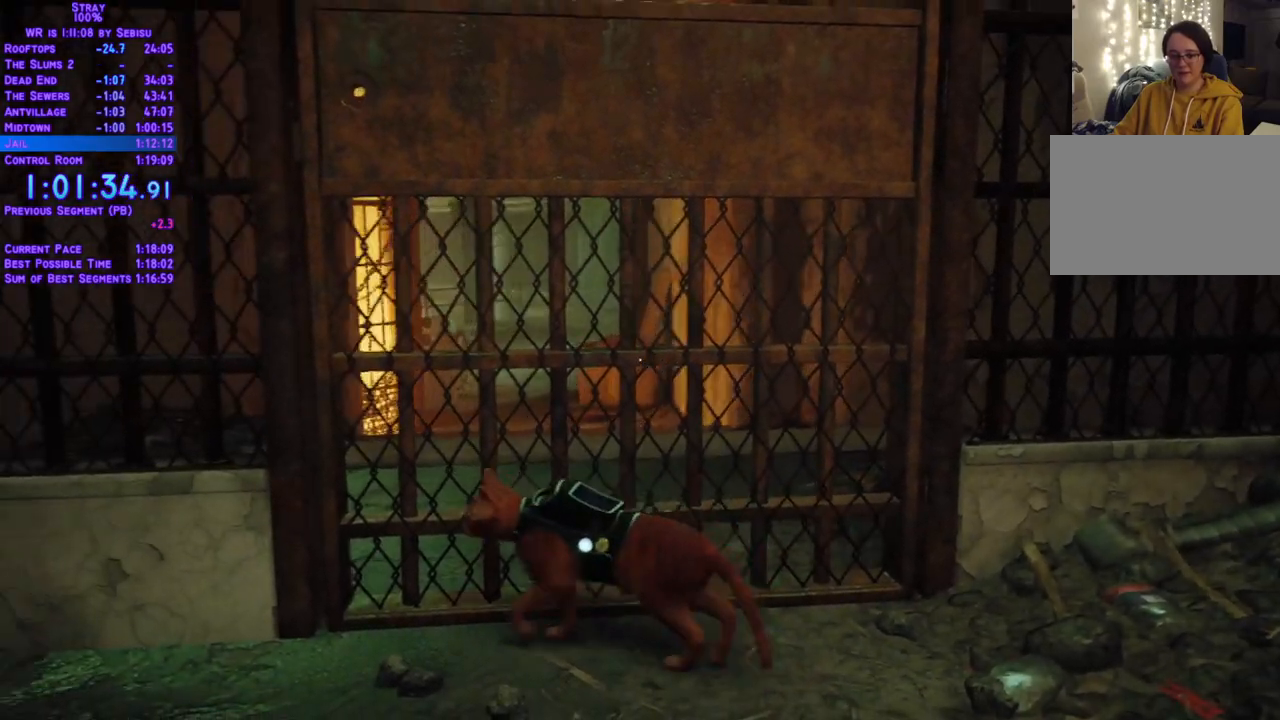
{"buttons": ["DPAD_RIGHT"], "left_stick": "center", "right_stick": "center", "events": [[50, "DPAD_LEFT", "up"], [50, "DPAD_RIGHT", "down"]]}
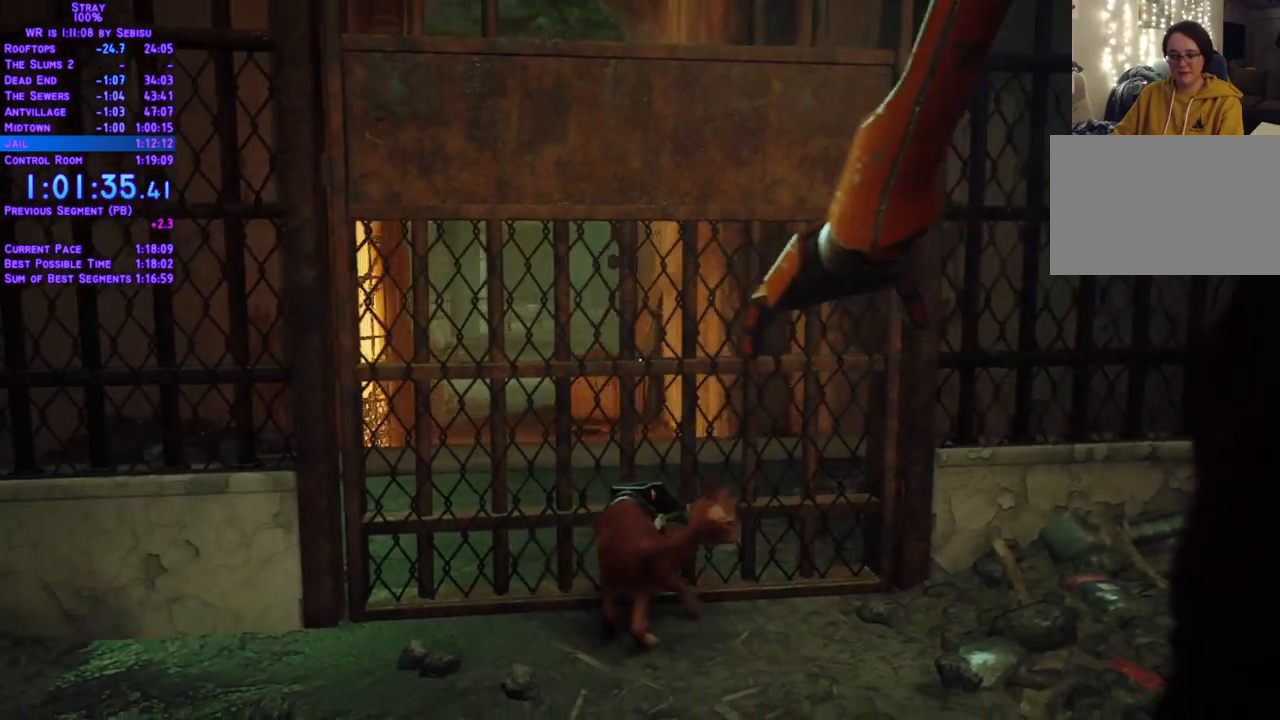
{"buttons": ["DPAD_LEFT"], "left_stick": "center", "right_stick": "center", "events": [[84, "DPAD_RIGHT", "up"], [168, "DPAD_LEFT", "down"]]}